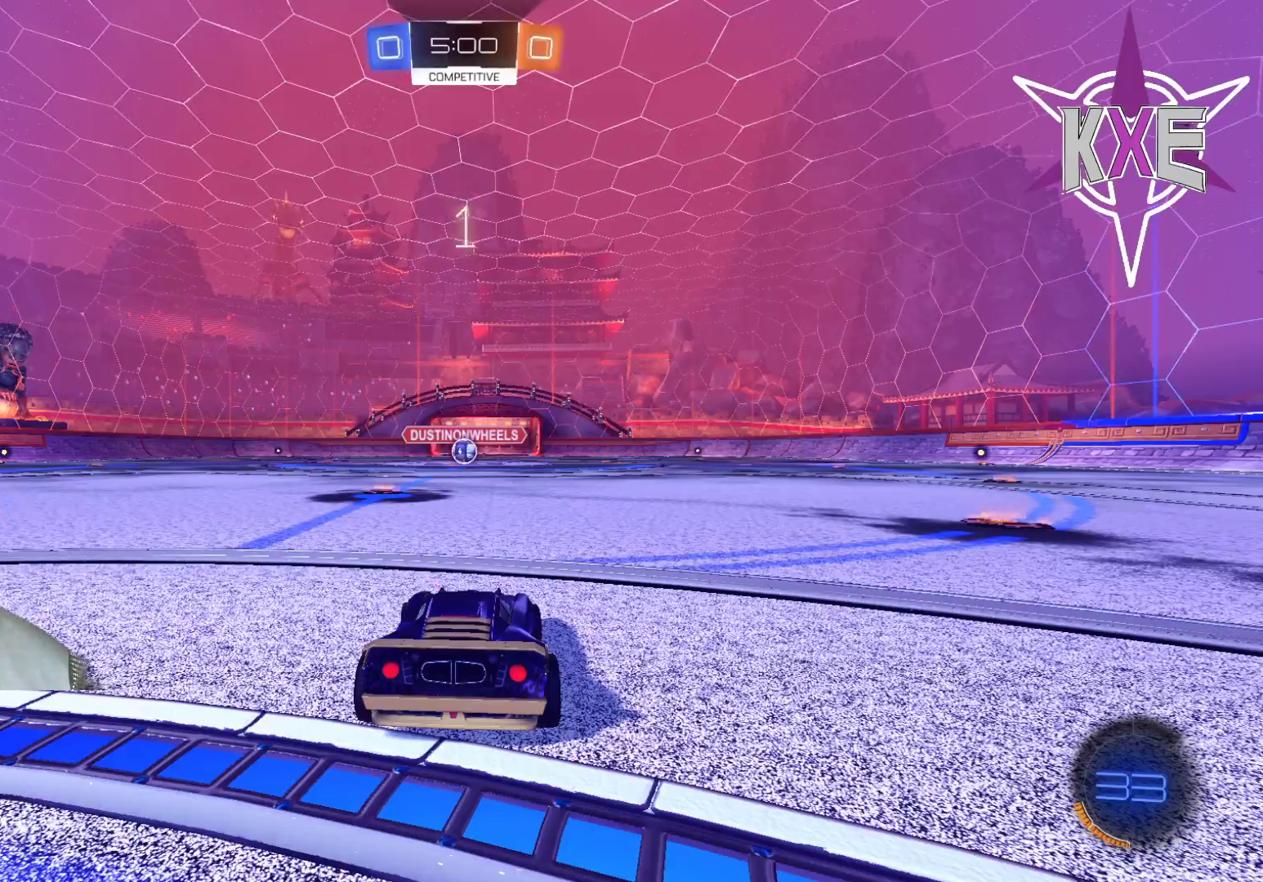
Gameplay with a controller (PlayStation layout); each line is a JSON object with the inputs held at the frame after it (dt_ms = milliseconds from this image to that frame). "events" lists button and stick changes between this image and that frame as [ms after this image, input, new state], when the widget could be followed in between.
{"dt_ms": 1000, "buttons": ["R1", "R2"], "left_stick": "up-left", "right_stick": "center"}
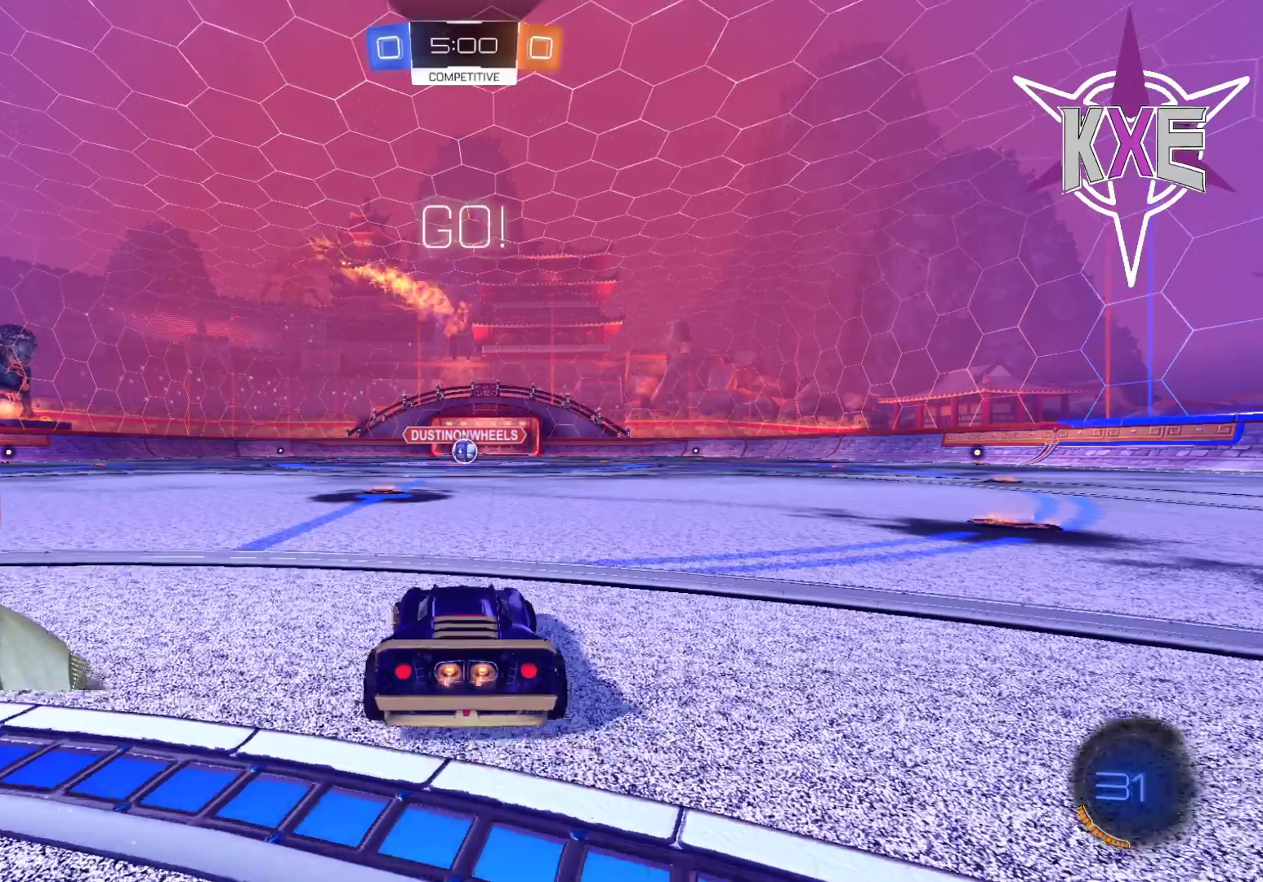
{"dt_ms": 500, "buttons": ["R1", "R2"], "left_stick": "center", "right_stick": "center", "events": [[67, "left_stick", "center"], [217, "R2", "up"], [283, "R2", "down"]]}
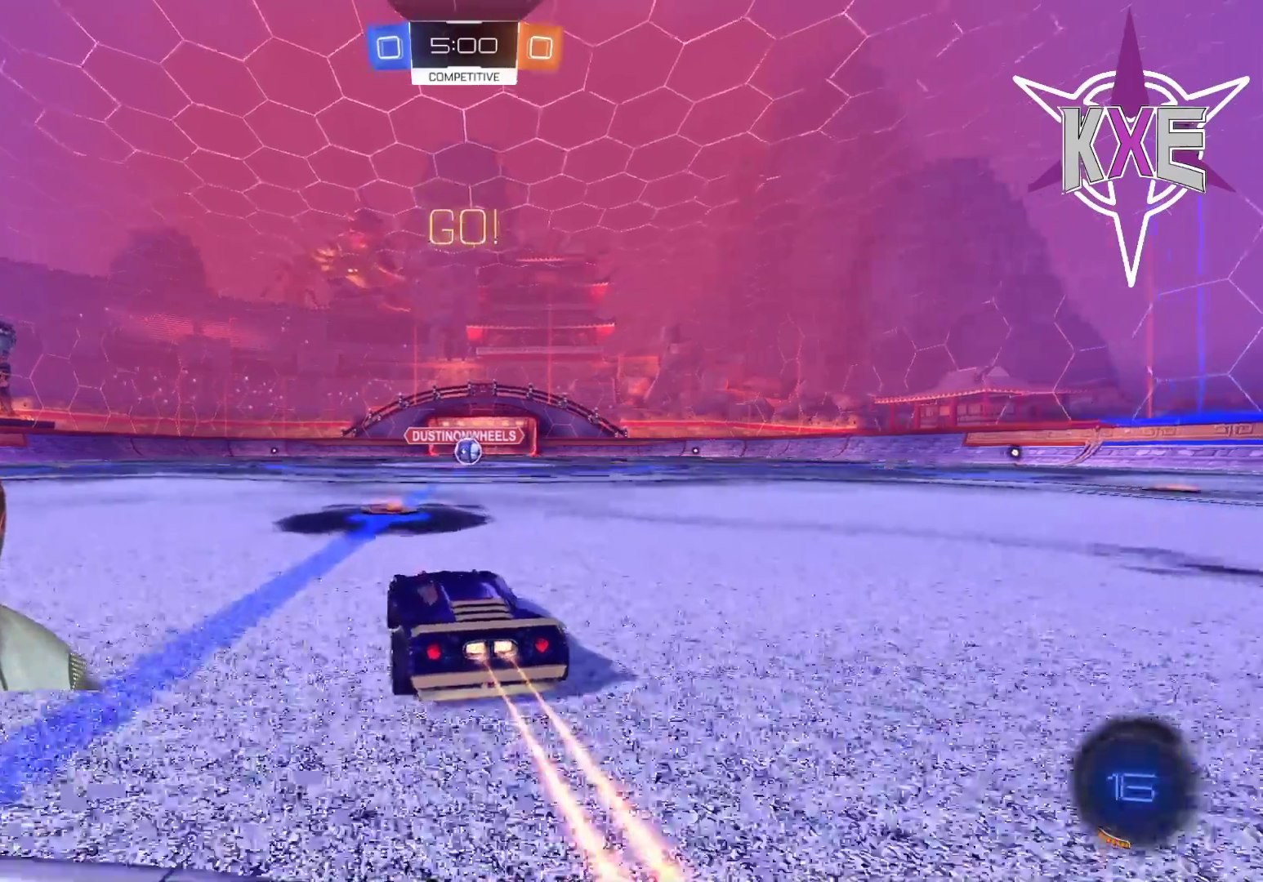
{"dt_ms": 500, "buttons": ["R1", "R2"], "left_stick": "center", "right_stick": "center", "events": [[167, "left_stick", "right"], [283, "left_stick", "center"]]}
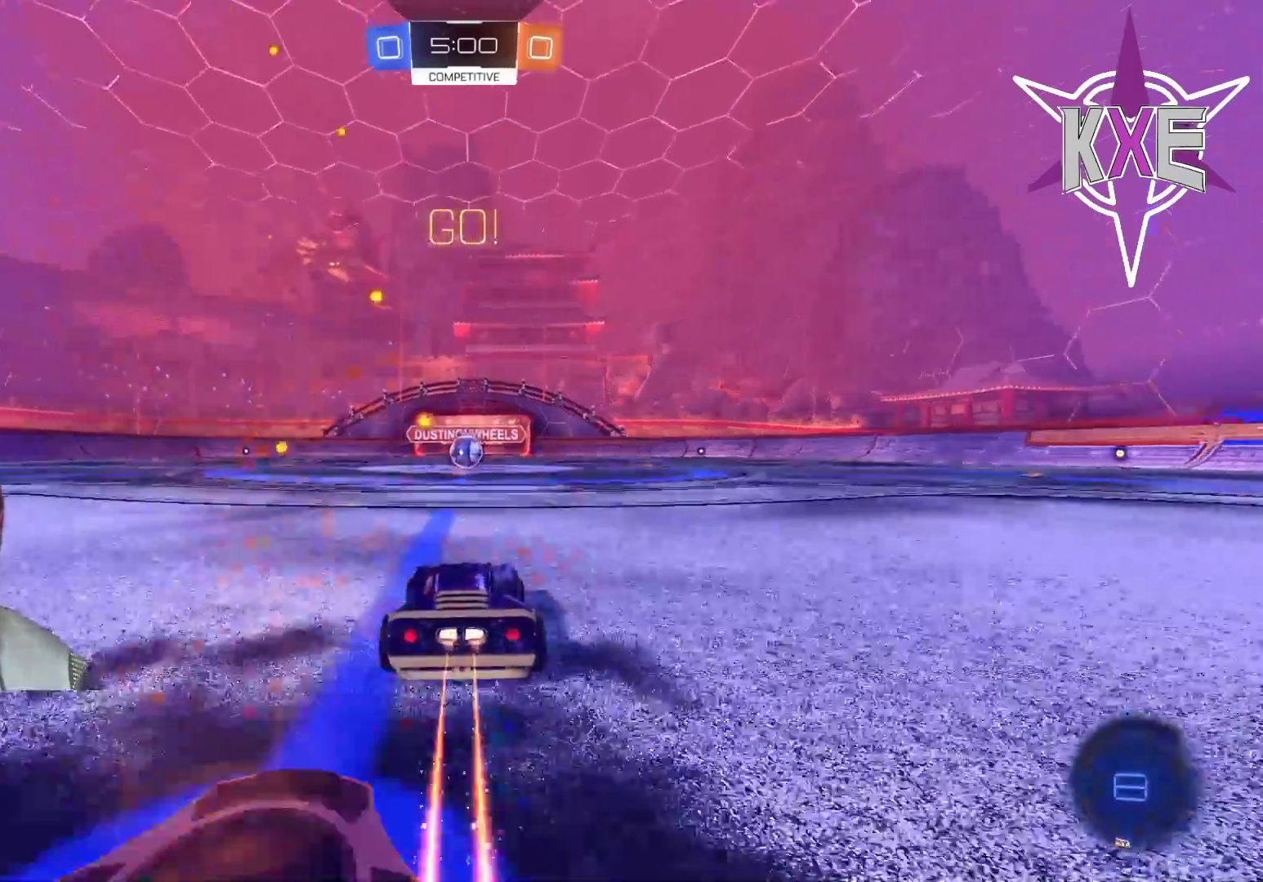
{"dt_ms": 500, "buttons": ["R1", "R2"], "left_stick": "center", "right_stick": "center", "events": []}
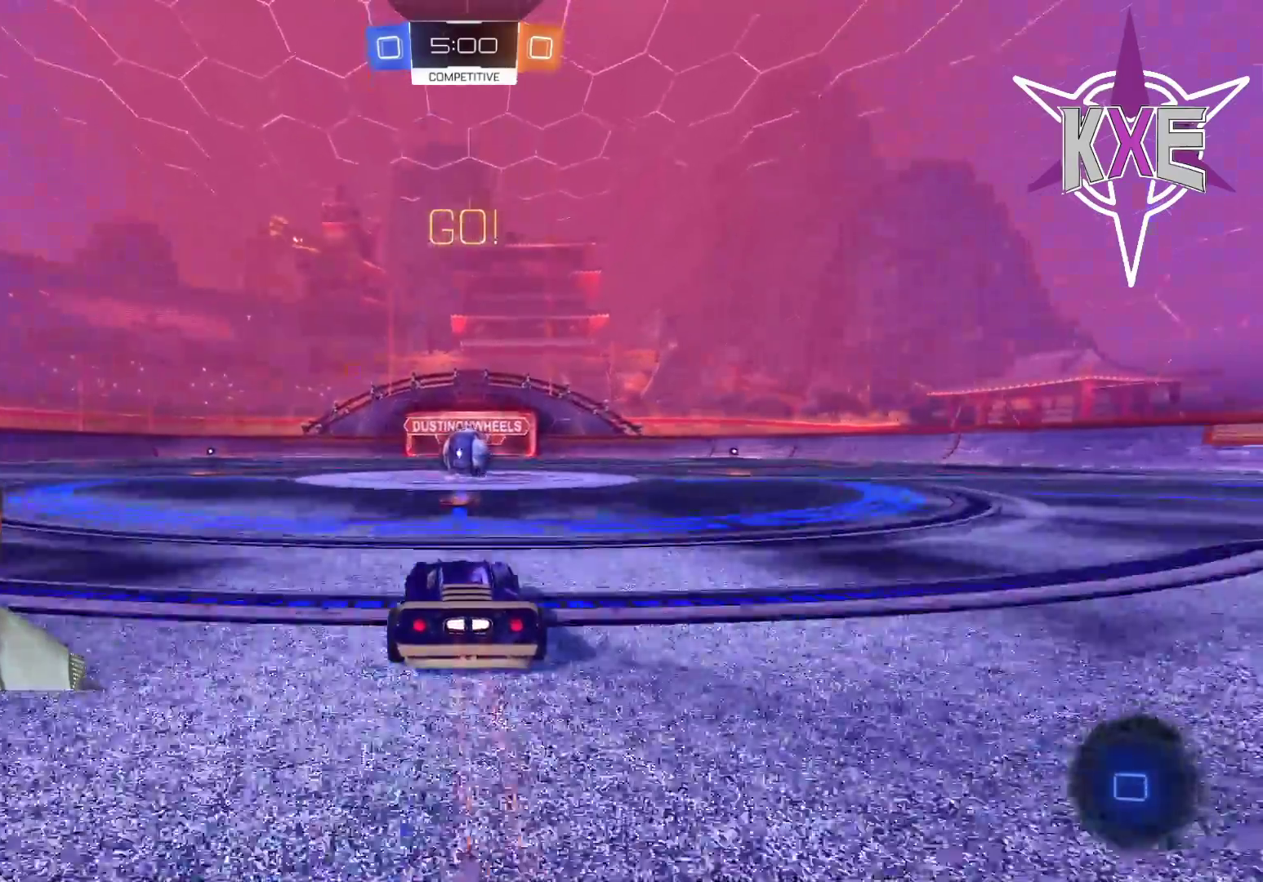
{"dt_ms": 500, "buttons": ["L1", "R1", "R2", "L3"], "left_stick": "up-left", "right_stick": "center", "events": [[150, "left_stick", "right"], [367, "L1", "down"], [383, "CROSS", "down"], [400, "left_stick", "up-left"], [450, "CROSS", "up"], [450, "L3", "down"]]}
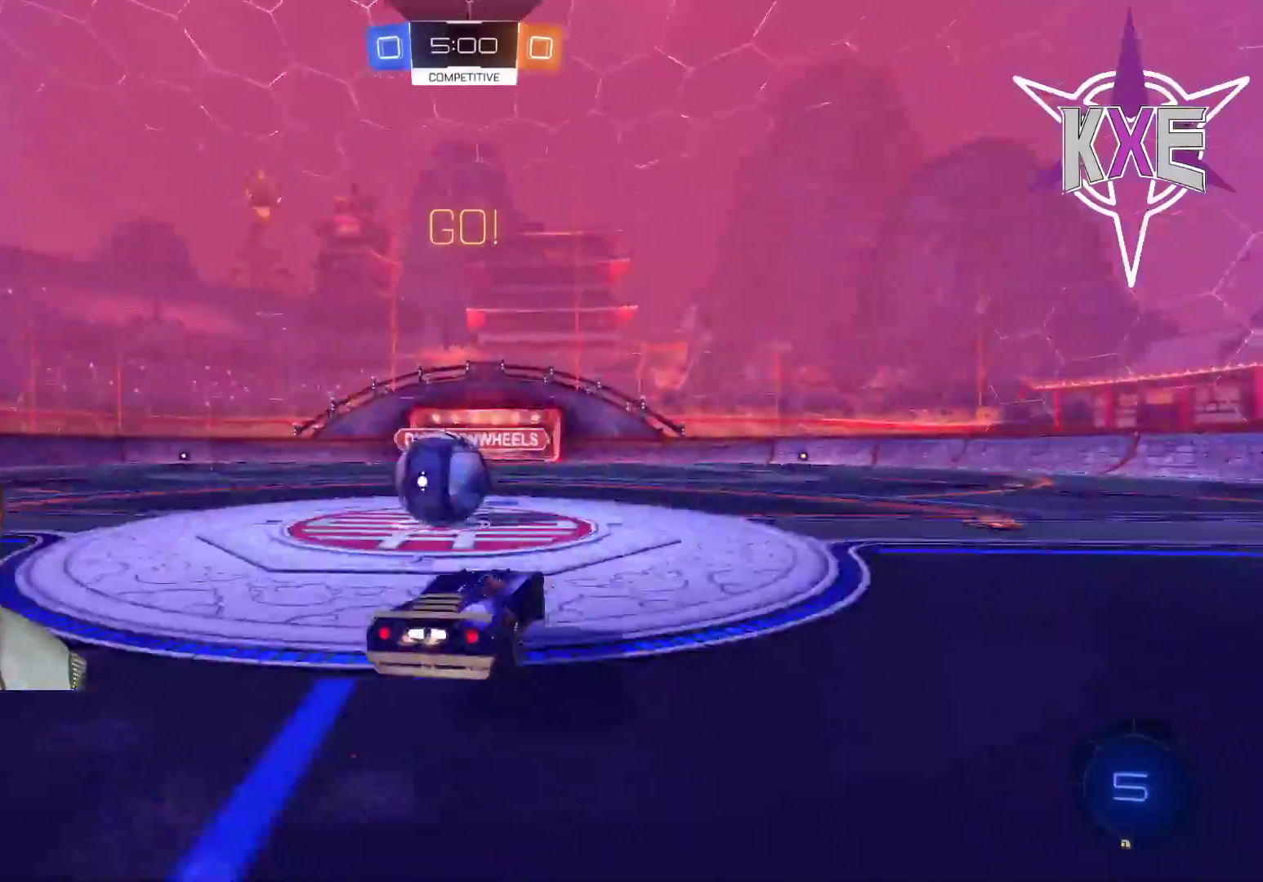
{"dt_ms": 500, "buttons": ["R2"], "left_stick": "center", "right_stick": "center", "events": [[17, "CROSS", "down"], [133, "left_stick", "left"], [183, "CROSS", "up"], [267, "R1", "up"], [300, "L3", "up"], [317, "L1", "up"], [417, "left_stick", "center"]]}
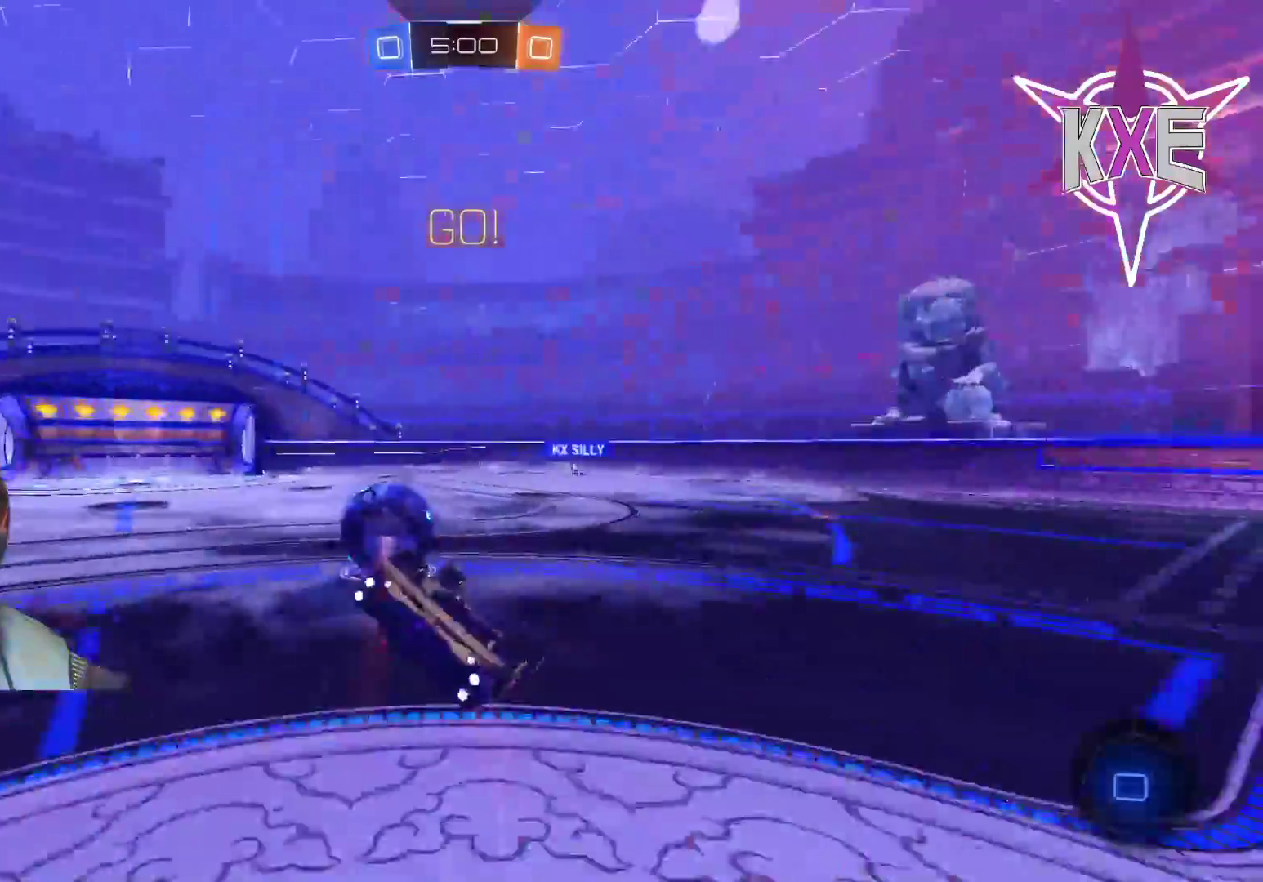
{"dt_ms": 500, "buttons": ["R2"], "left_stick": "left", "right_stick": "center", "events": [[267, "left_stick", "left"]]}
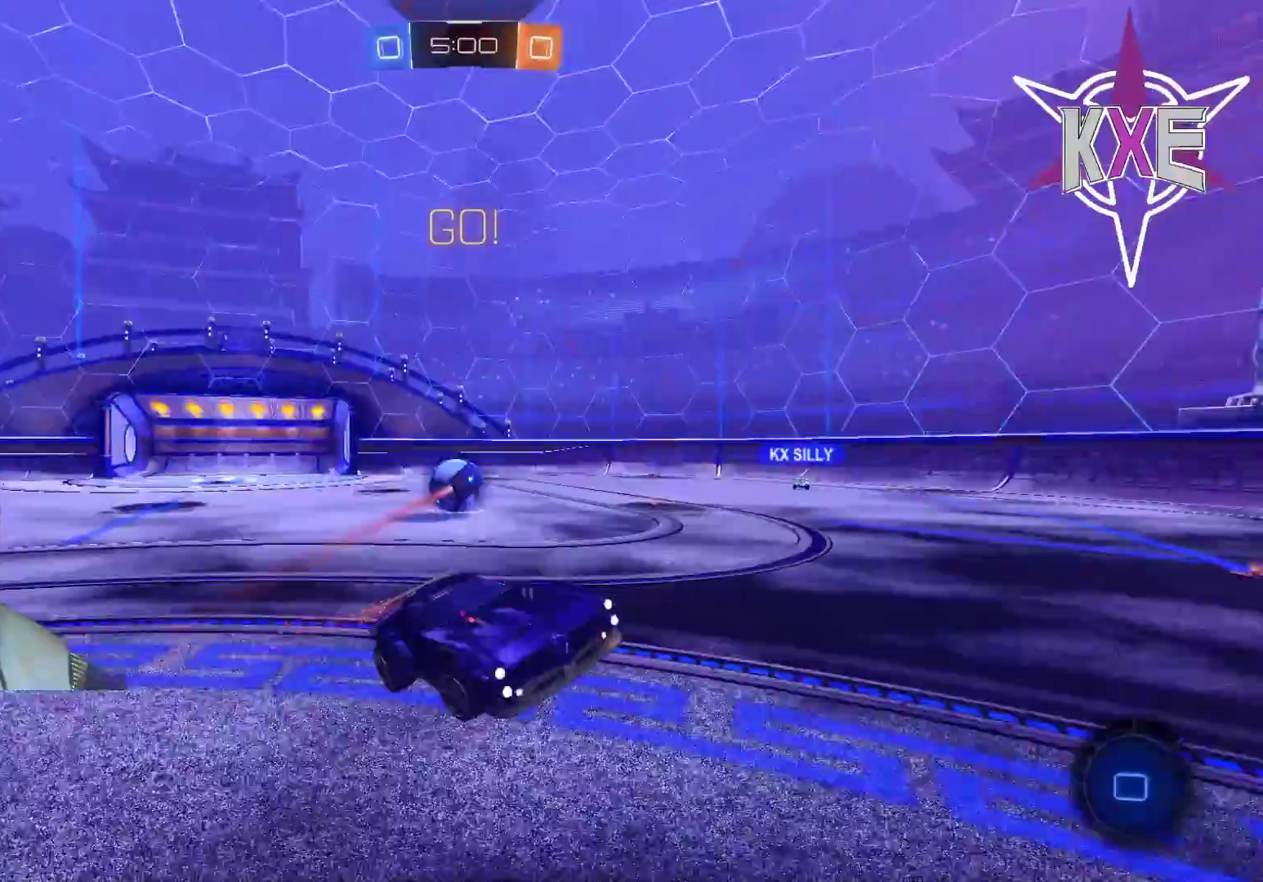
{"dt_ms": 500, "buttons": ["R1", "R2"], "left_stick": "center", "right_stick": "center", "events": [[300, "TRIANGLE", "down"], [300, "left_stick", "center"], [433, "TRIANGLE", "up"], [467, "R1", "down"]]}
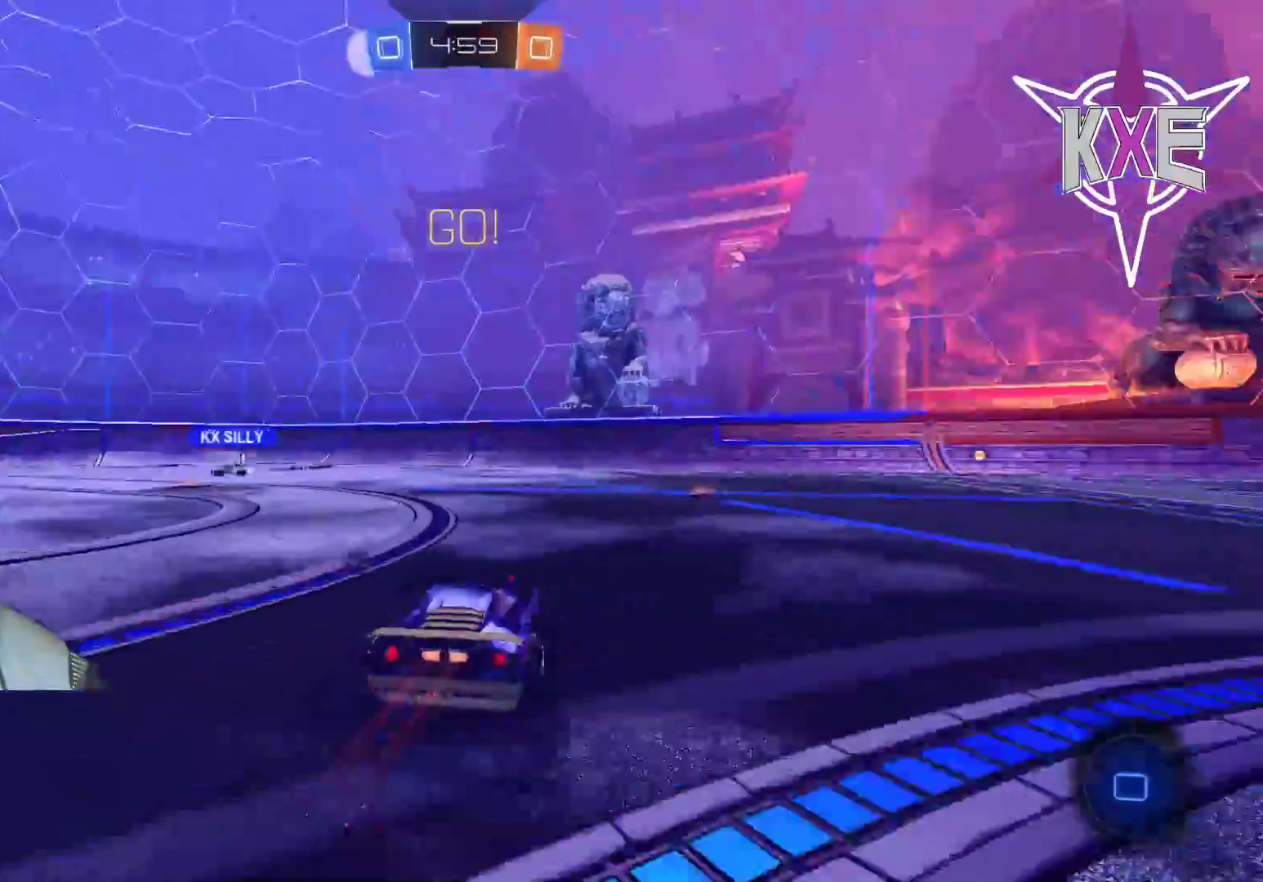
{"dt_ms": 500, "buttons": ["CROSS", "R1", "R2", "L3"], "left_stick": "right", "right_stick": "center", "events": [[83, "left_stick", "up"], [217, "left_stick", "up-right"], [300, "CROSS", "down"], [400, "CROSS", "up"], [450, "CROSS", "down"], [500, "L3", "down"], [500, "left_stick", "right"]]}
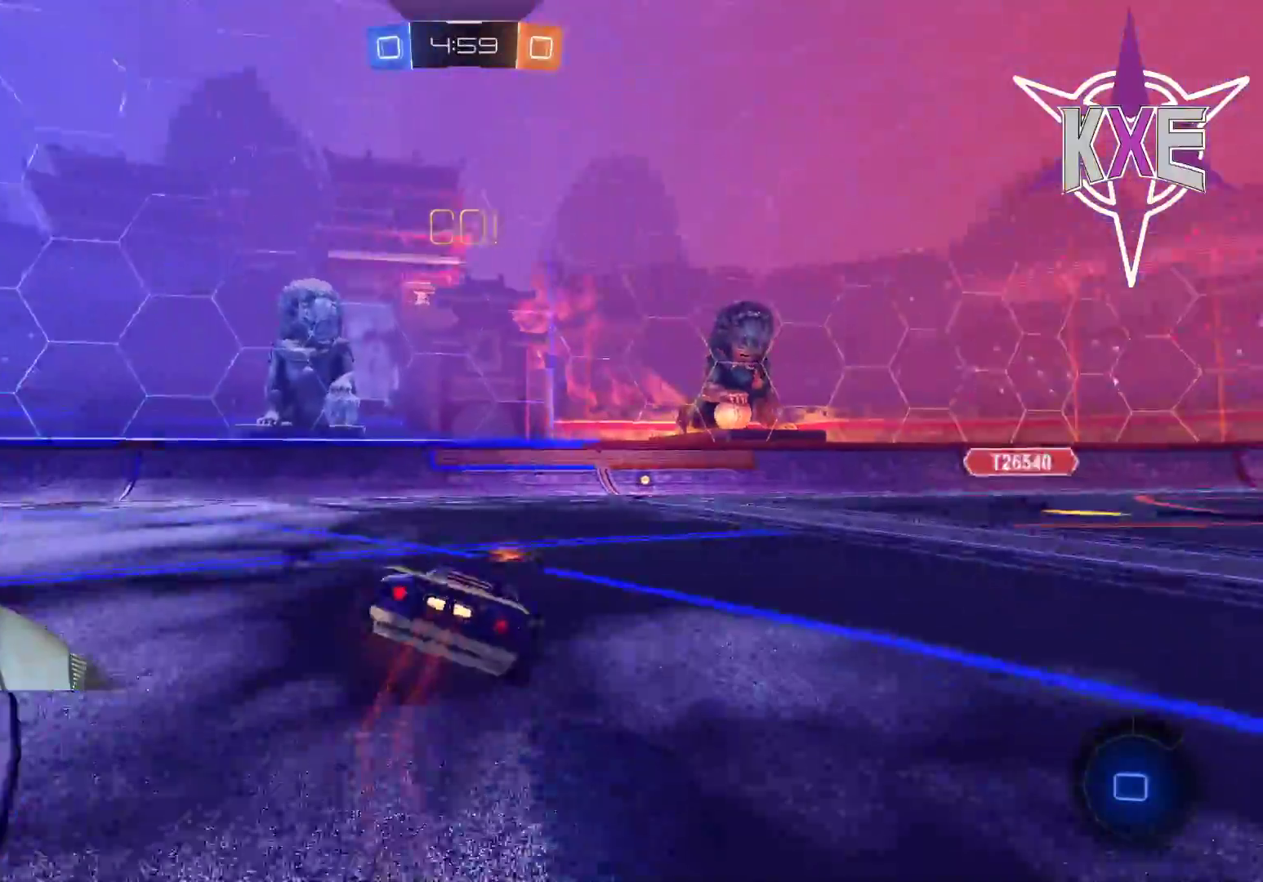
{"dt_ms": 500, "buttons": ["R2"], "left_stick": "center", "right_stick": "center", "events": [[117, "CROSS", "up"], [133, "L3", "up"], [233, "R1", "up"], [267, "left_stick", "center"]]}
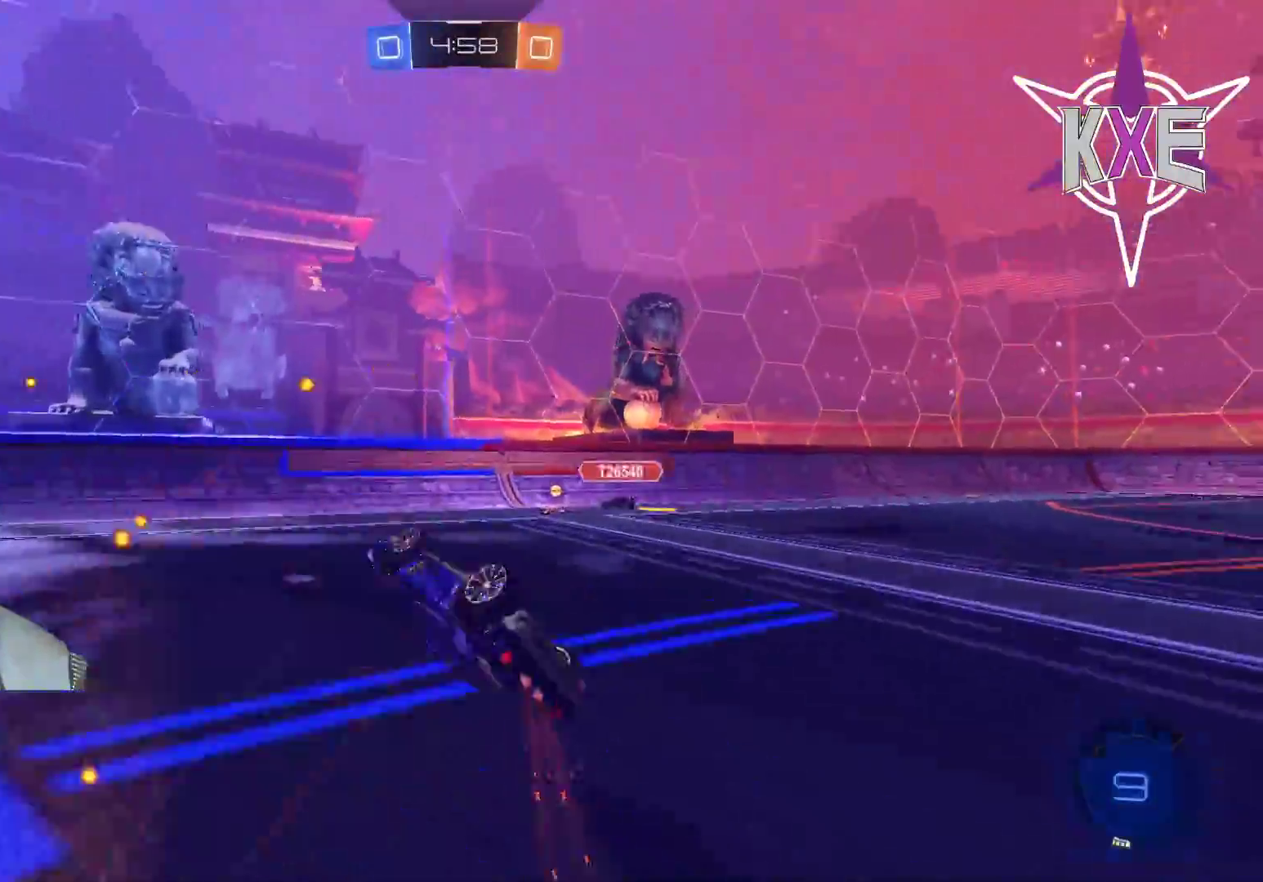
{"dt_ms": 500, "buttons": ["R2"], "left_stick": "left", "right_stick": "center", "events": [[300, "TRIANGLE", "down"], [367, "left_stick", "left"], [433, "TRIANGLE", "up"]]}
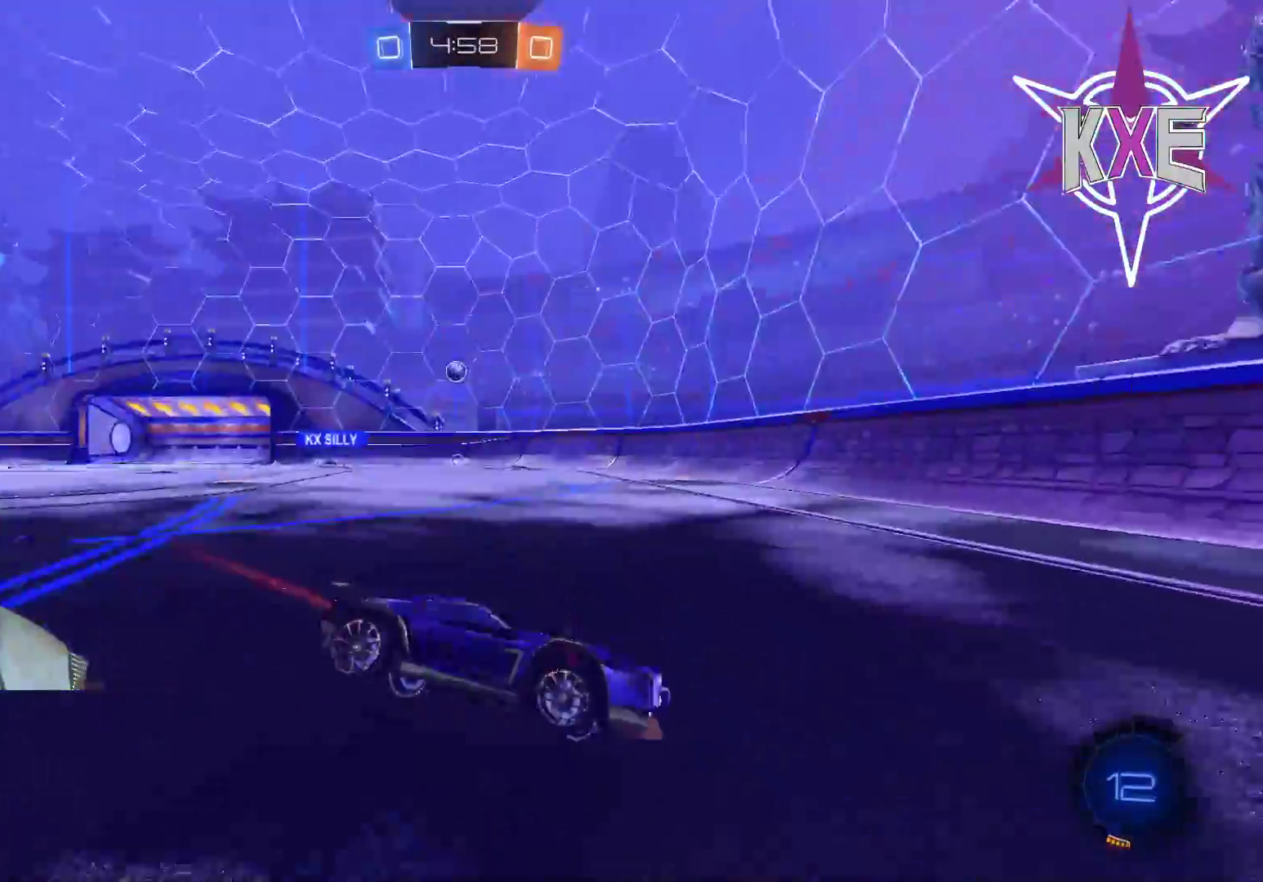
{"dt_ms": 500, "buttons": ["R2"], "left_stick": "left", "right_stick": "center", "events": []}
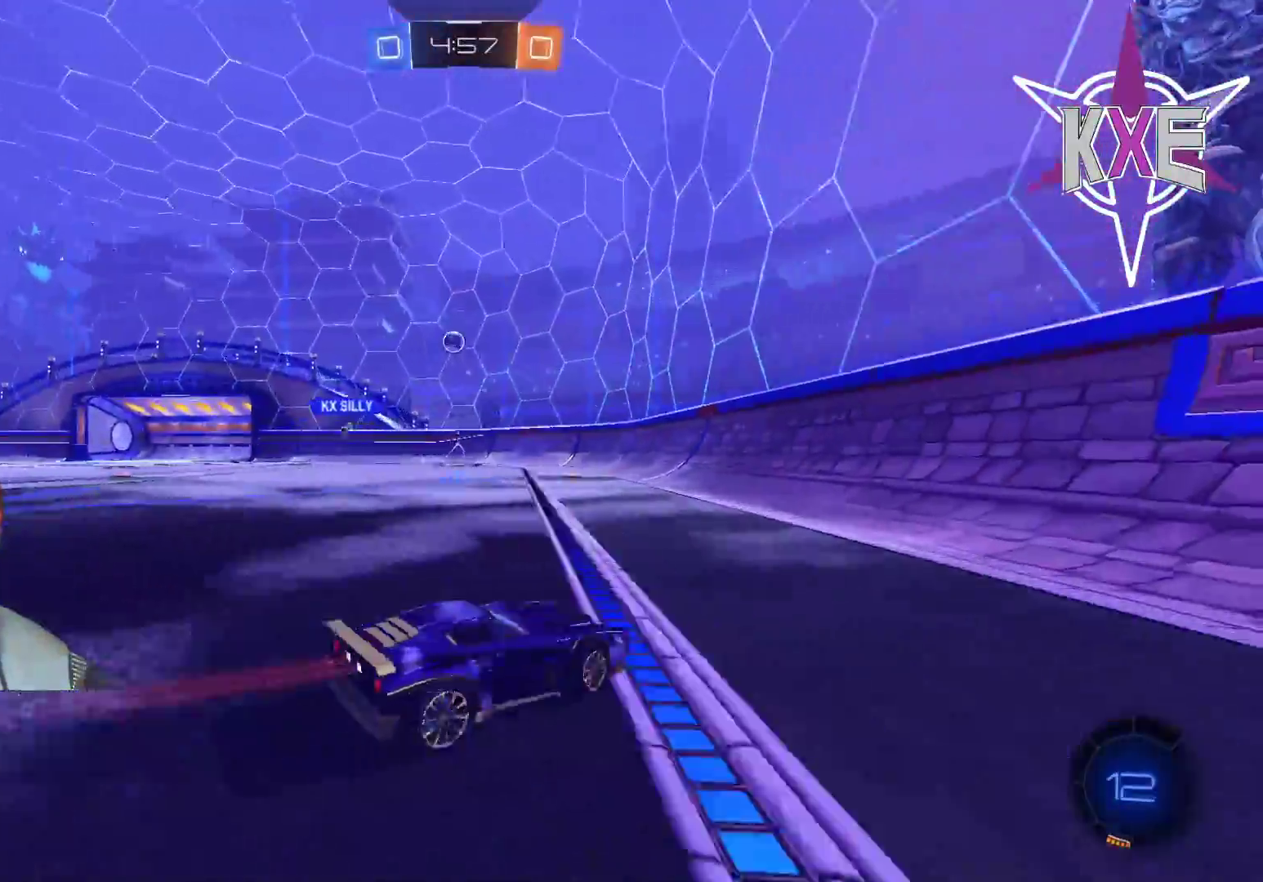
{"dt_ms": 500, "buttons": ["R1", "R2"], "left_stick": "left", "right_stick": "center", "events": [[483, "R1", "down"]]}
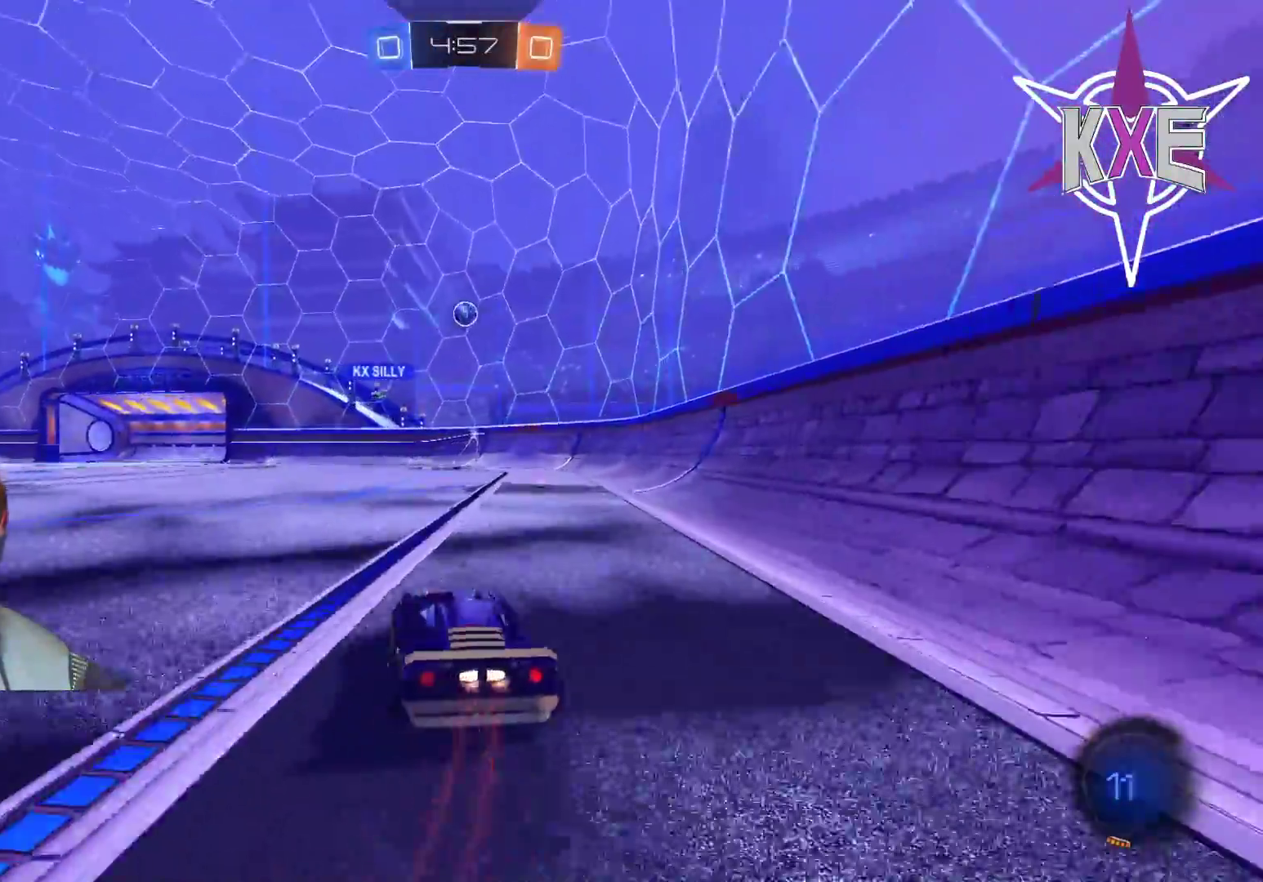
{"dt_ms": 500, "buttons": ["L1", "R1", "R2", "L3"], "left_stick": "up-left", "right_stick": "center", "events": [[183, "left_stick", "up-left"], [233, "CROSS", "down"], [233, "L1", "down"], [317, "CROSS", "up"], [333, "L3", "down"], [367, "CROSS", "down"], [467, "CROSS", "up"]]}
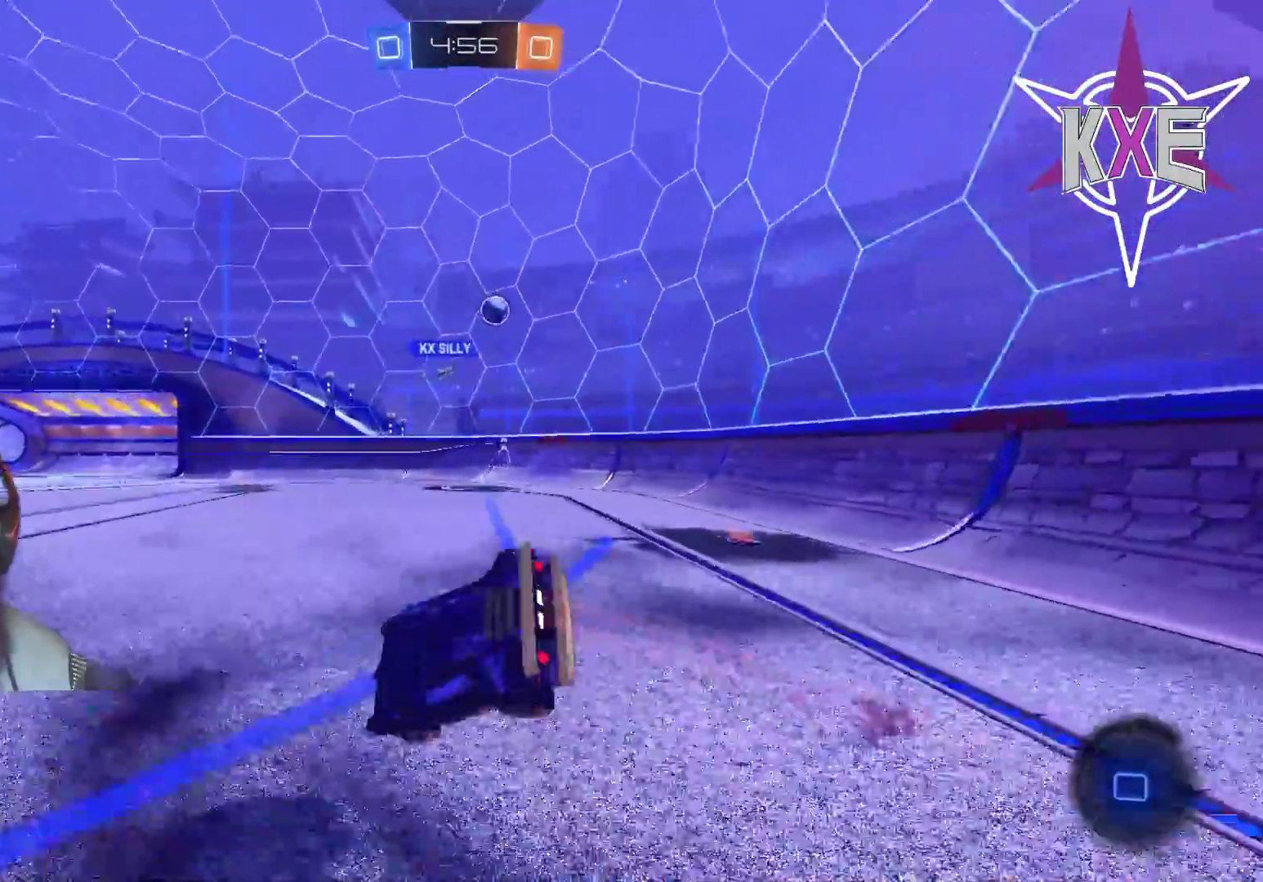
{"dt_ms": 500, "buttons": ["R2"], "left_stick": "center", "right_stick": "center", "events": [[33, "L3", "up"], [50, "TRIANGLE", "down"], [67, "L1", "up"], [133, "left_stick", "center"], [150, "TRIANGLE", "up"], [233, "R1", "up"]]}
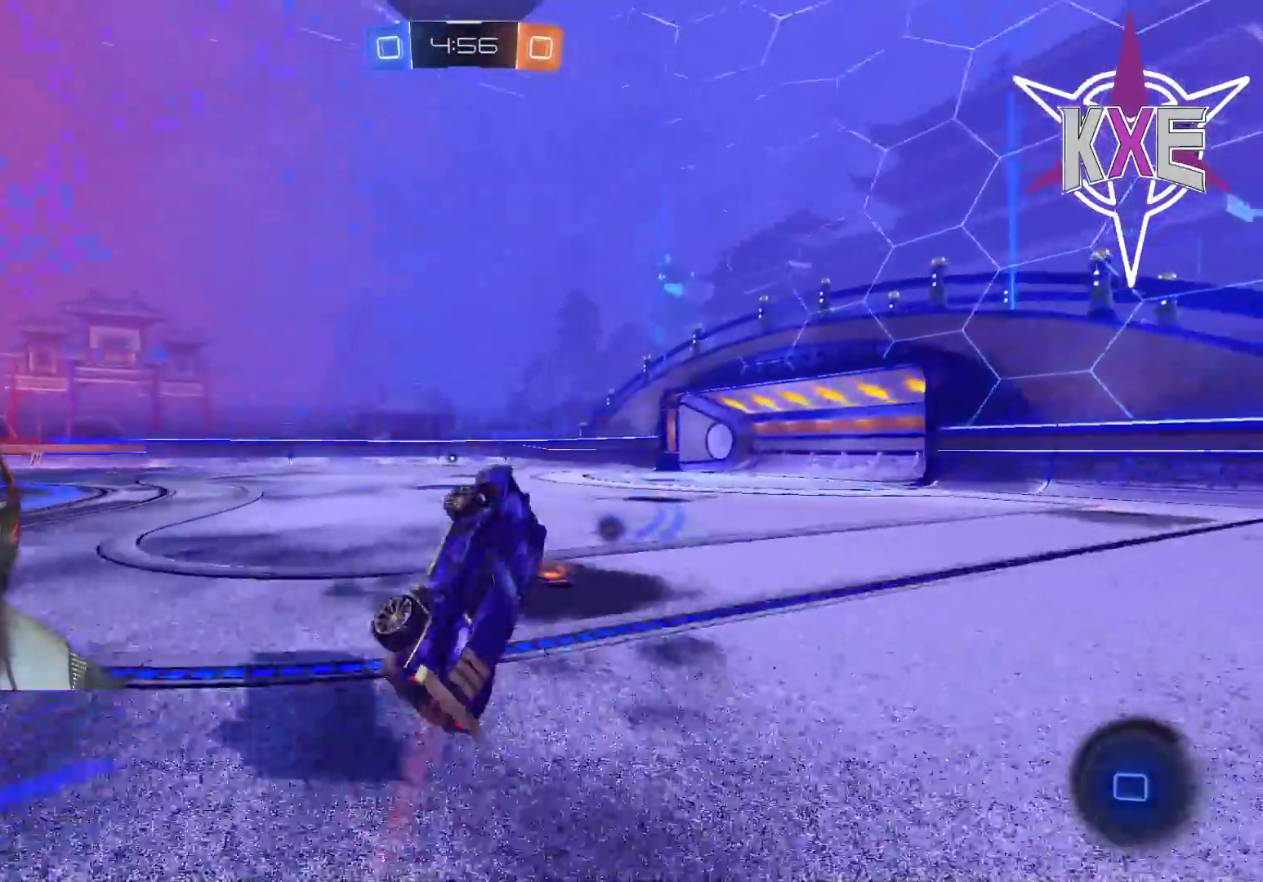
{"dt_ms": 500, "buttons": ["R2"], "left_stick": "center", "right_stick": "center", "events": [[250, "left_stick", "down"], [400, "left_stick", "center"]]}
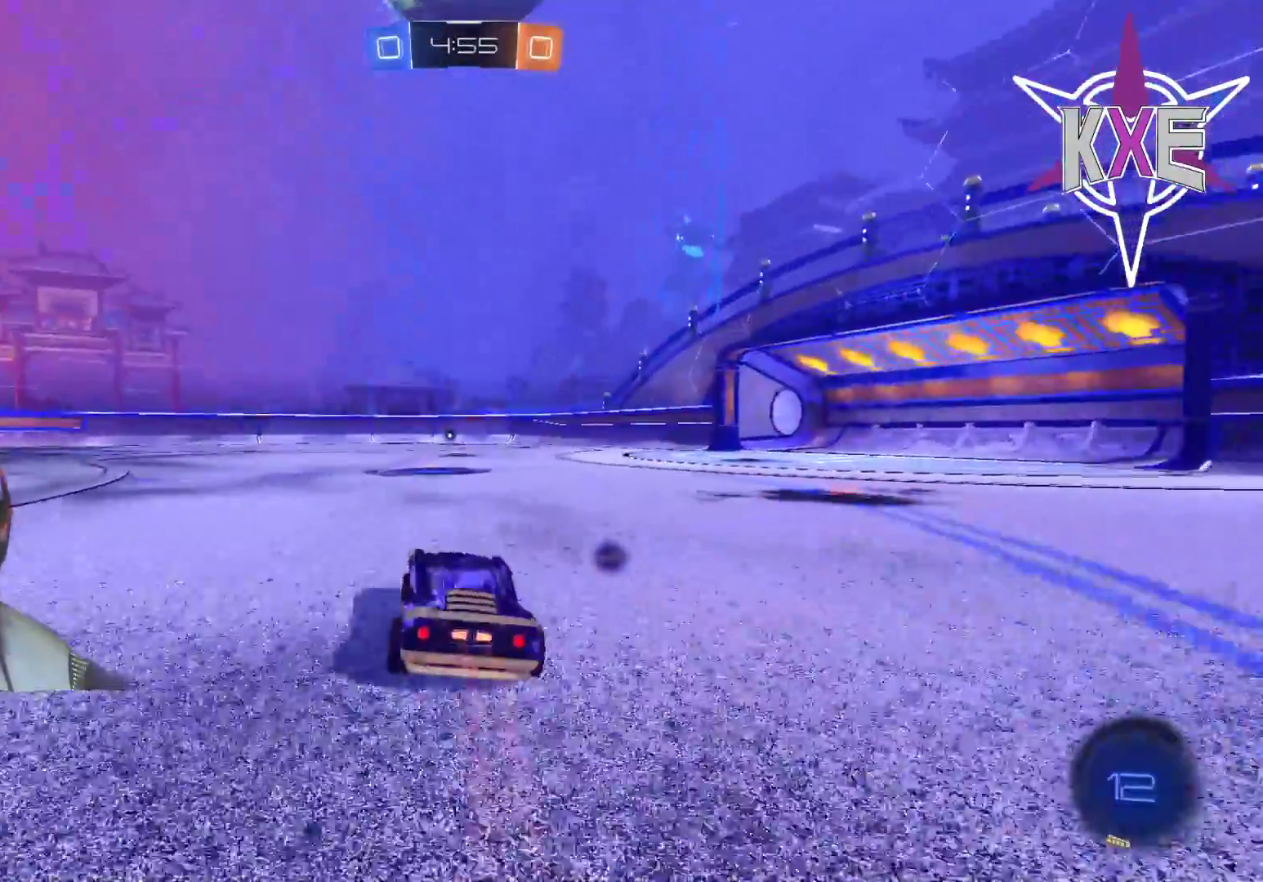
{"dt_ms": 500, "buttons": ["R2"], "left_stick": "center", "right_stick": "center", "events": [[117, "TRIANGLE", "down"], [233, "TRIANGLE", "up"]]}
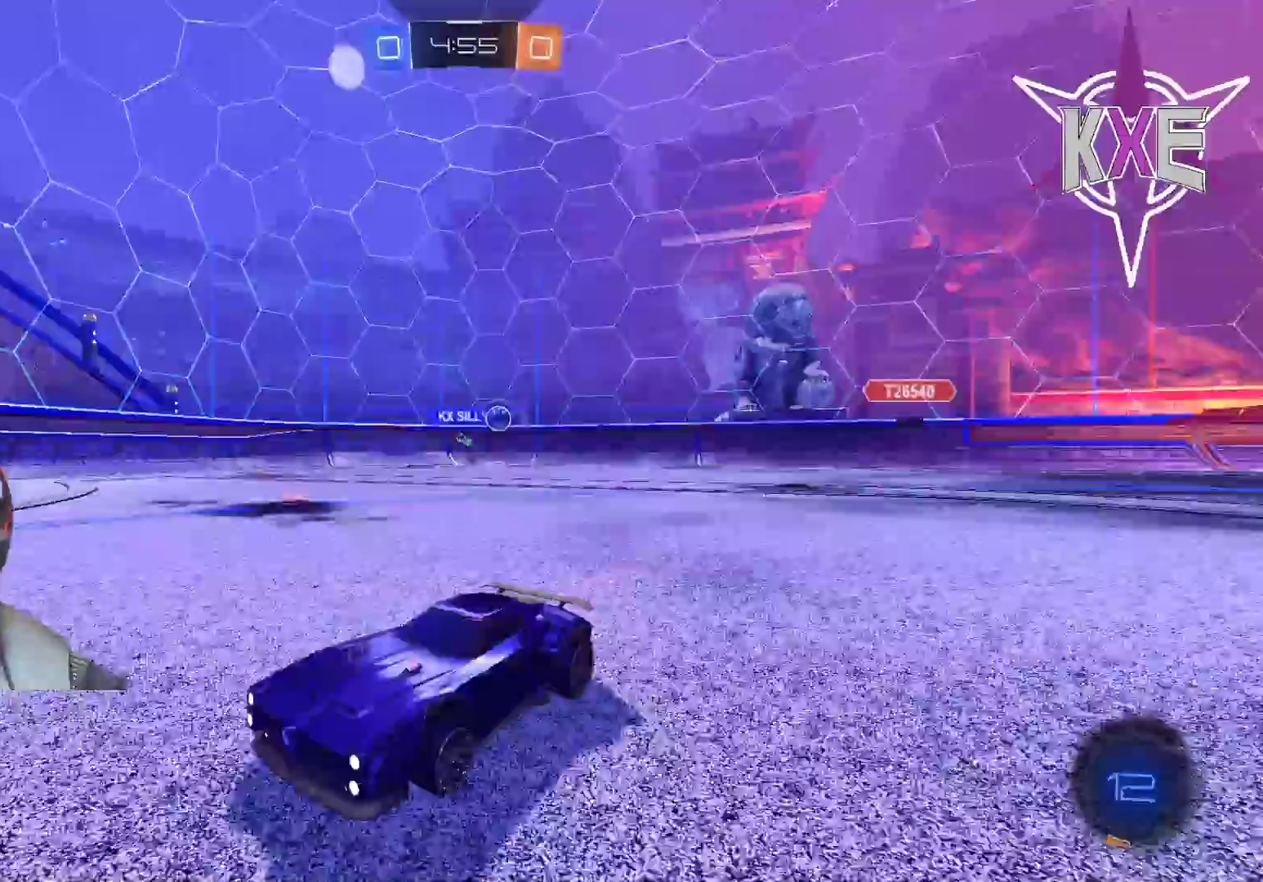
{"dt_ms": 500, "buttons": ["TRIANGLE", "R2"], "left_stick": "center", "right_stick": "center", "events": [[467, "TRIANGLE", "down"]]}
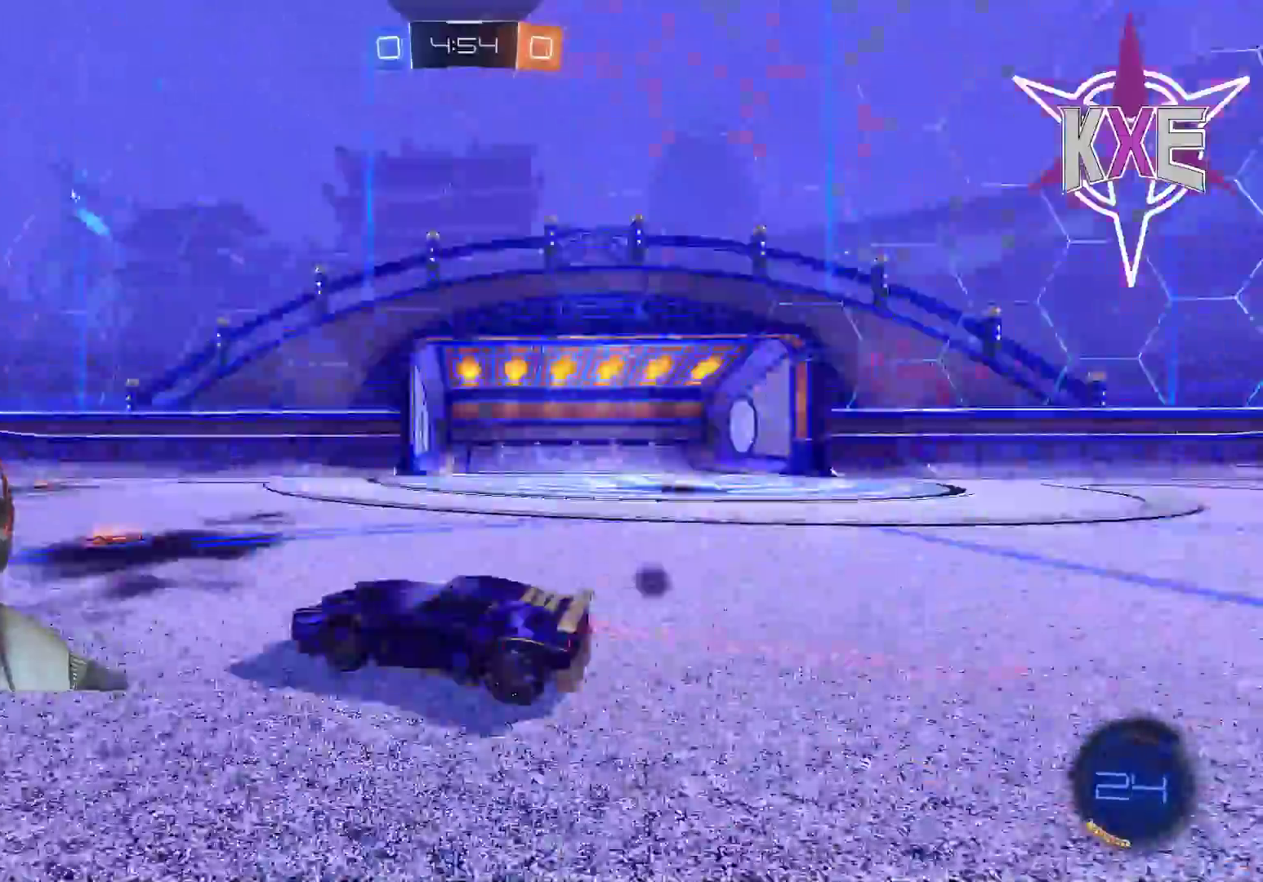
{"dt_ms": 500, "buttons": ["R2"], "left_stick": "right", "right_stick": "center", "events": [[83, "TRIANGLE", "up"], [100, "left_stick", "right"]]}
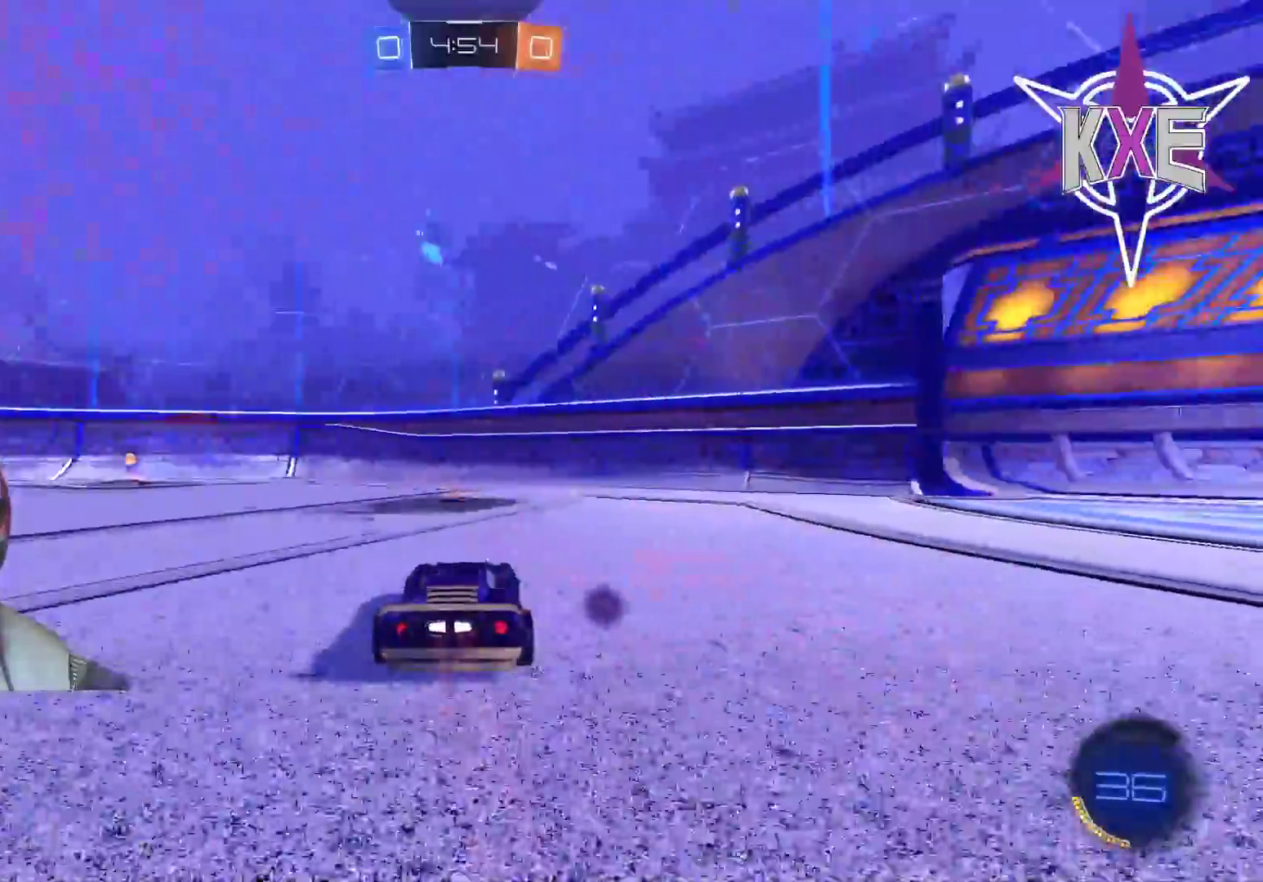
{"dt_ms": 500, "buttons": [], "left_stick": "right", "right_stick": "center", "events": [[67, "L1", "down"], [200, "L1", "up"], [200, "TRIANGLE", "down"], [300, "TRIANGLE", "up"], [500, "R2", "up"]]}
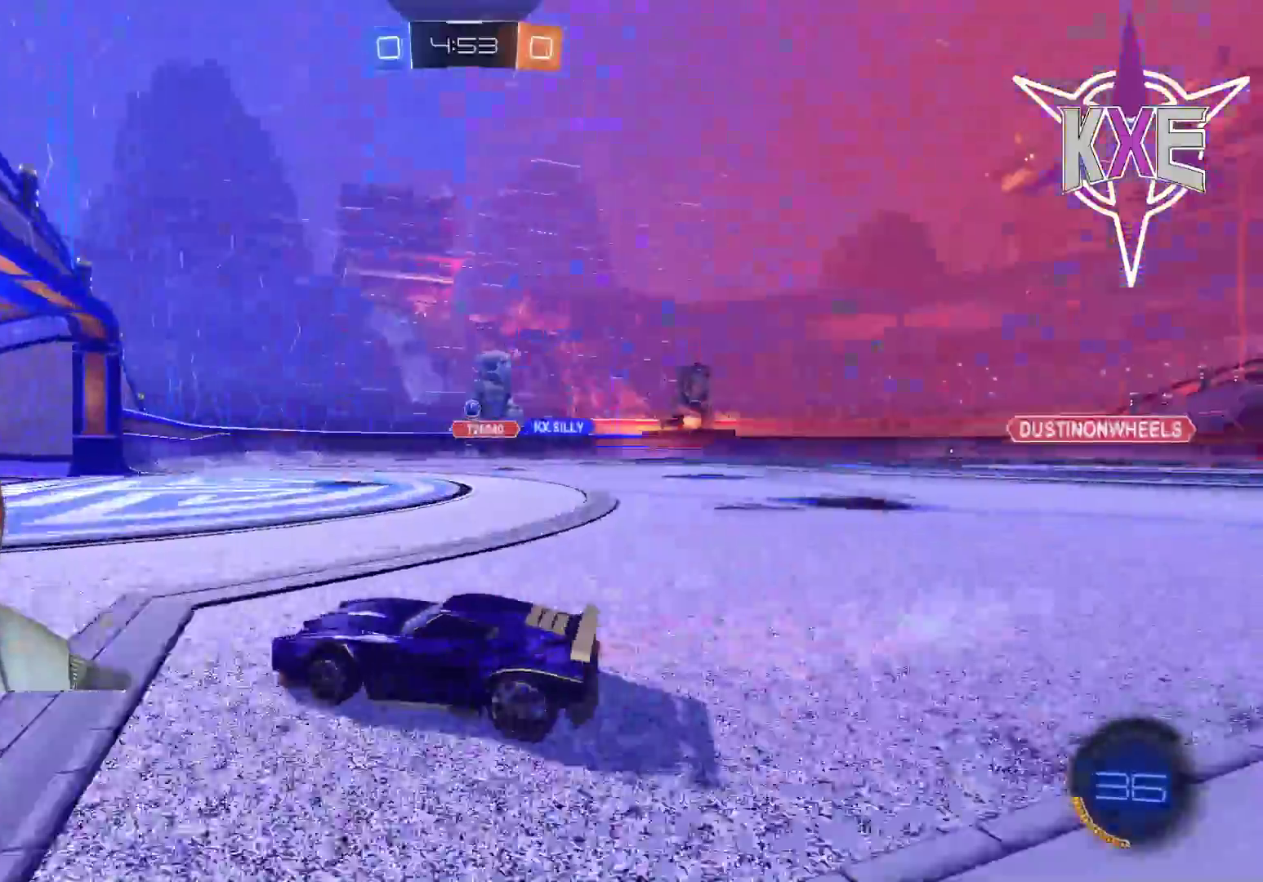
{"dt_ms": 500, "buttons": [], "left_stick": "center", "right_stick": "center", "events": [[217, "left_stick", "center"], [400, "R2", "down"], [500, "R2", "up"]]}
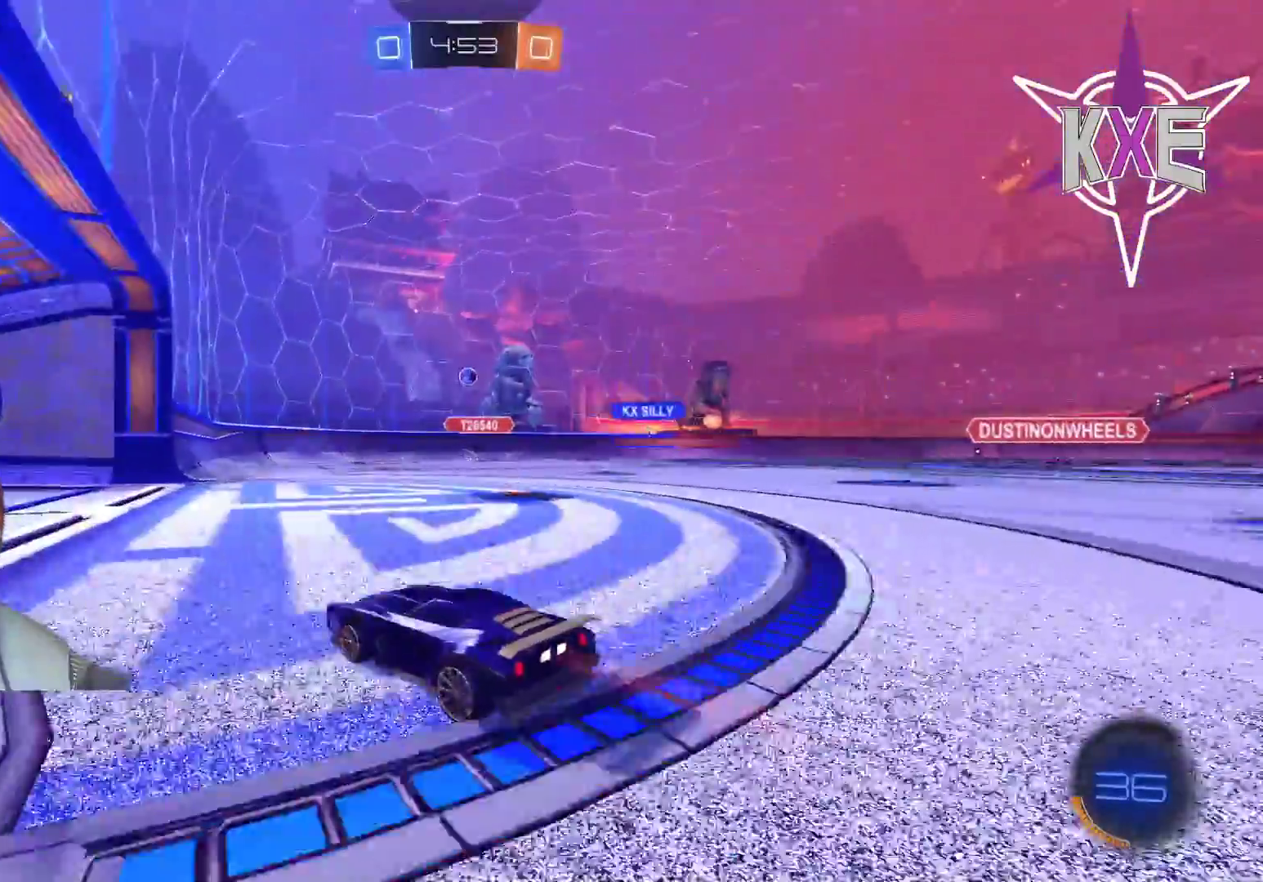
{"dt_ms": 500, "buttons": [], "left_stick": "right", "right_stick": "center", "events": [[83, "left_stick", "left"], [217, "left_stick", "center"], [317, "left_stick", "right"], [367, "left_stick", "down-right"], [467, "left_stick", "right"]]}
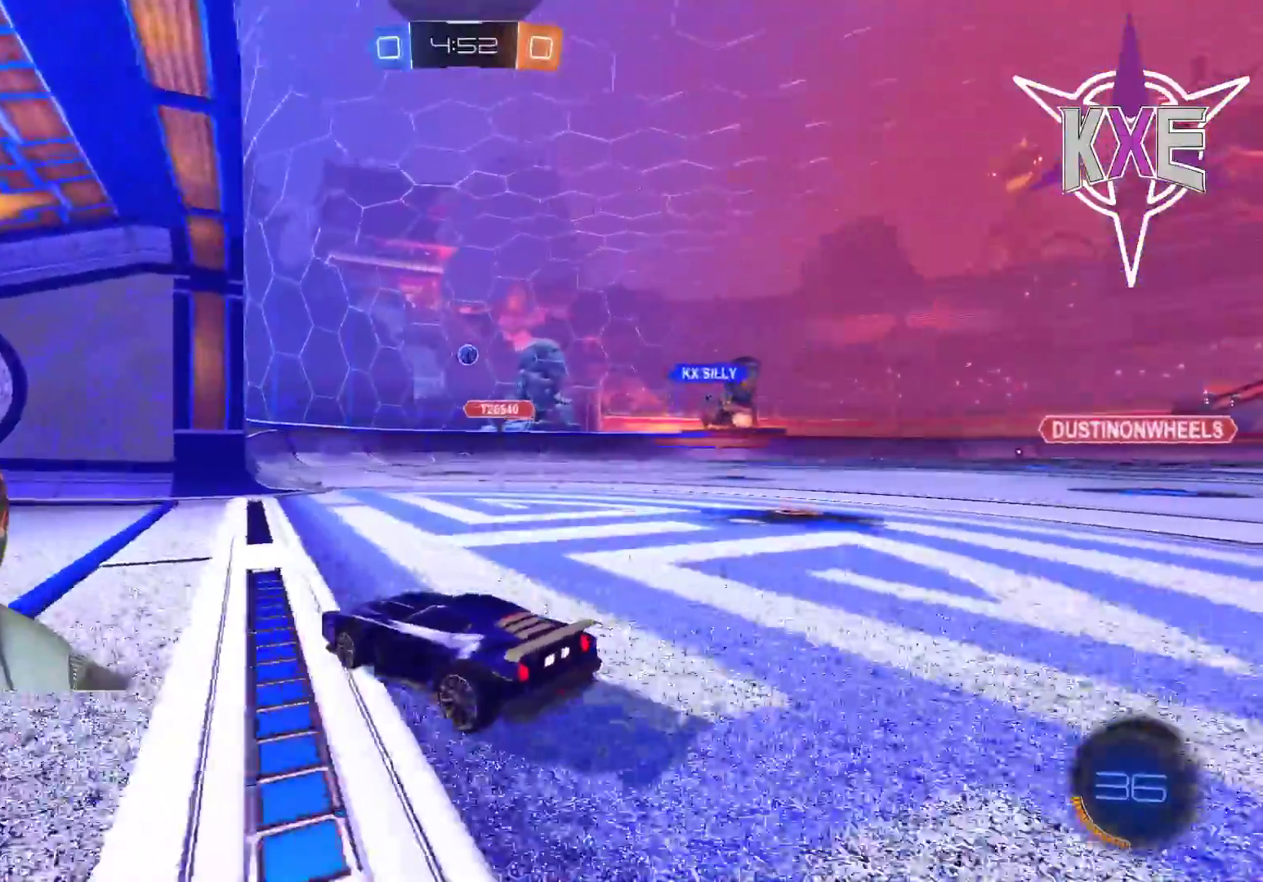
{"dt_ms": 500, "buttons": [], "left_stick": "center", "right_stick": "center", "events": [[67, "L2", "down"], [217, "L2", "up"], [317, "left_stick", "center"]]}
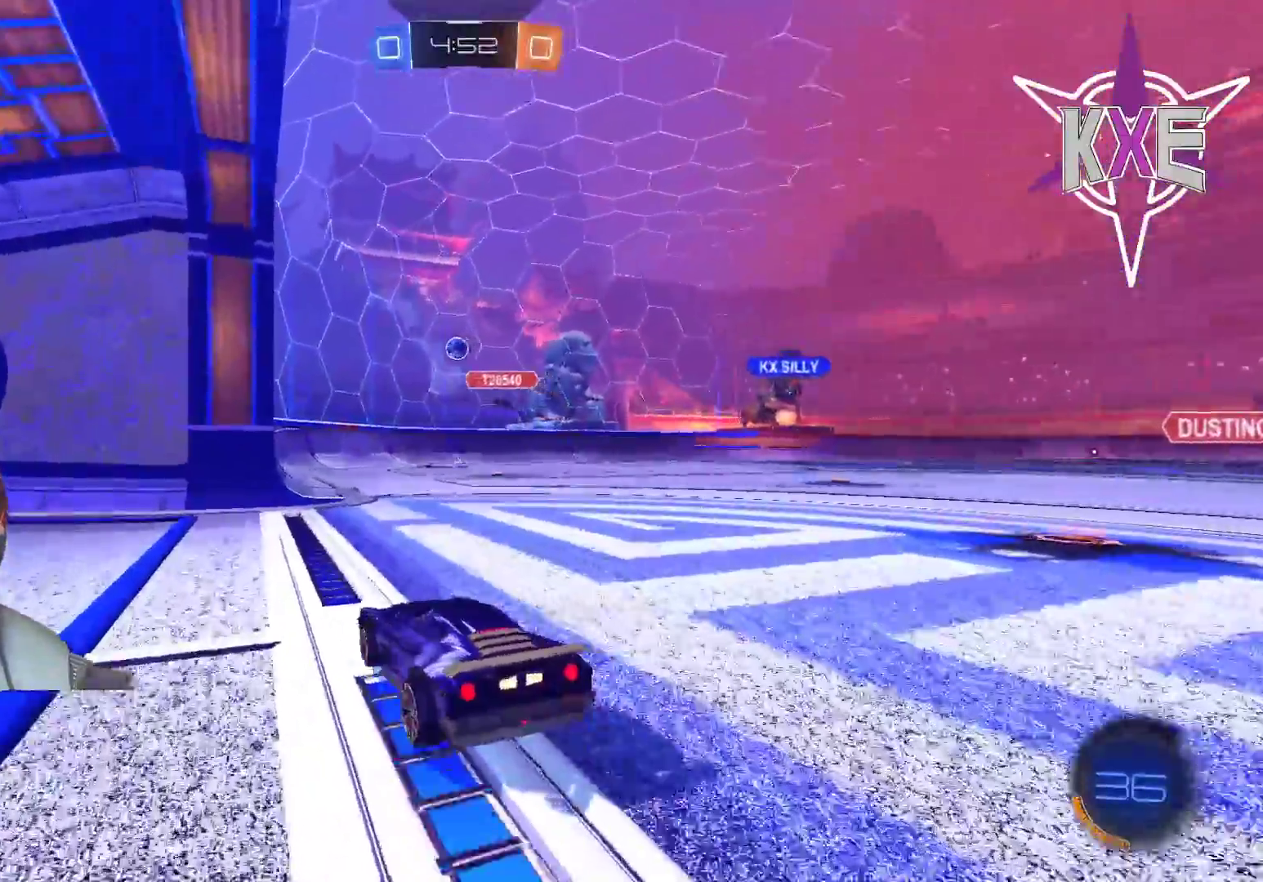
{"dt_ms": 500, "buttons": [], "left_stick": "center", "right_stick": "center", "events": [[150, "R2", "down"], [233, "R2", "up"]]}
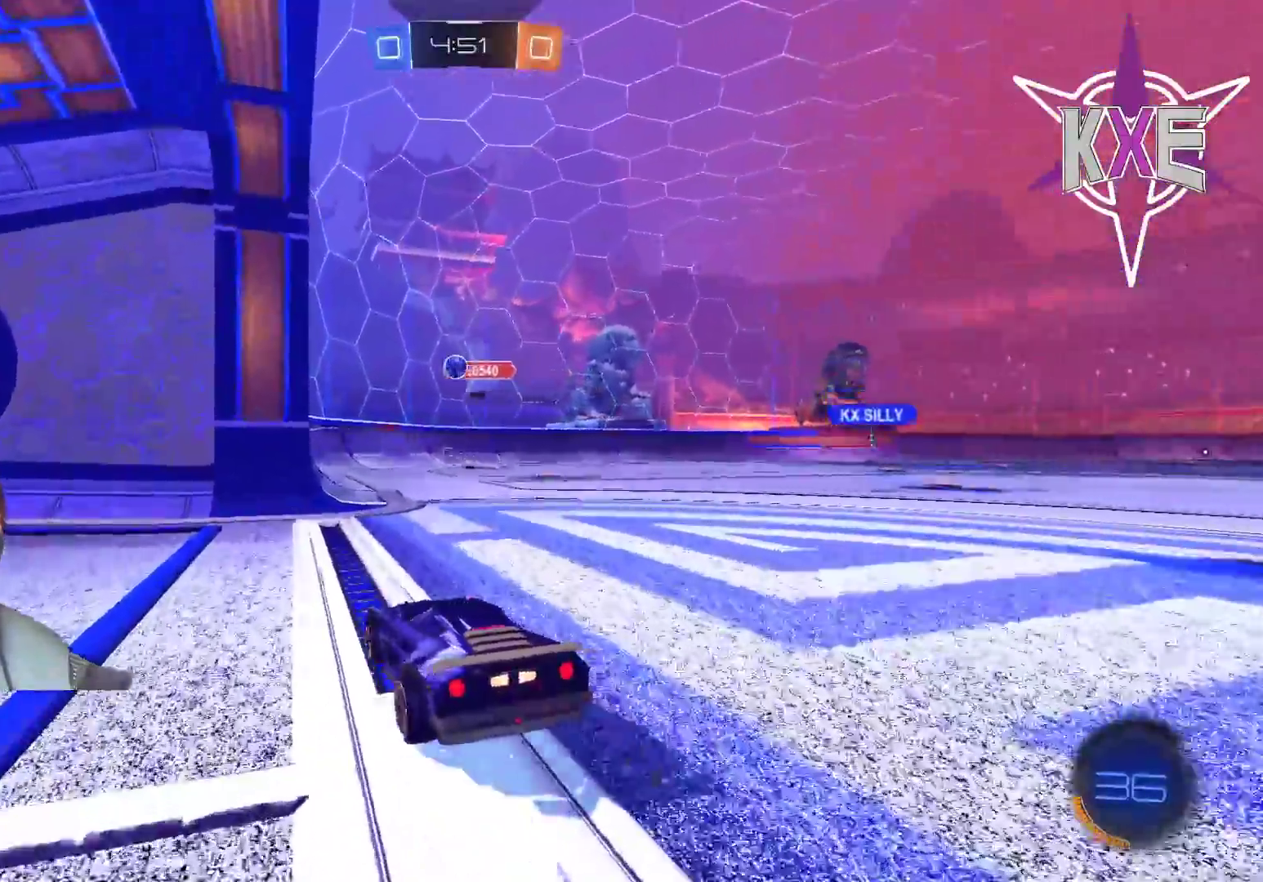
{"dt_ms": 500, "buttons": [], "left_stick": "center", "right_stick": "center", "events": []}
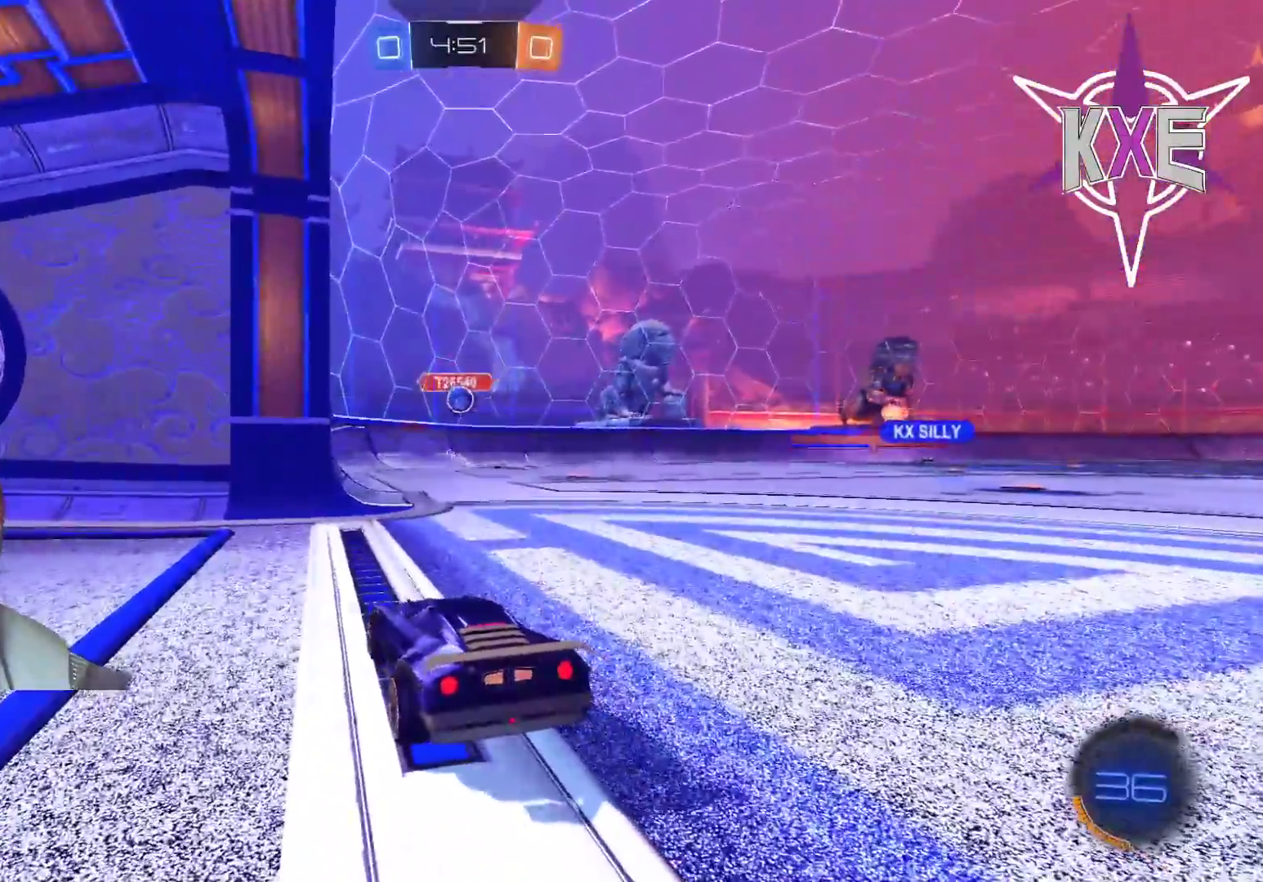
{"dt_ms": 500, "buttons": ["R2"], "left_stick": "center", "right_stick": "center", "events": [[417, "R2", "down"]]}
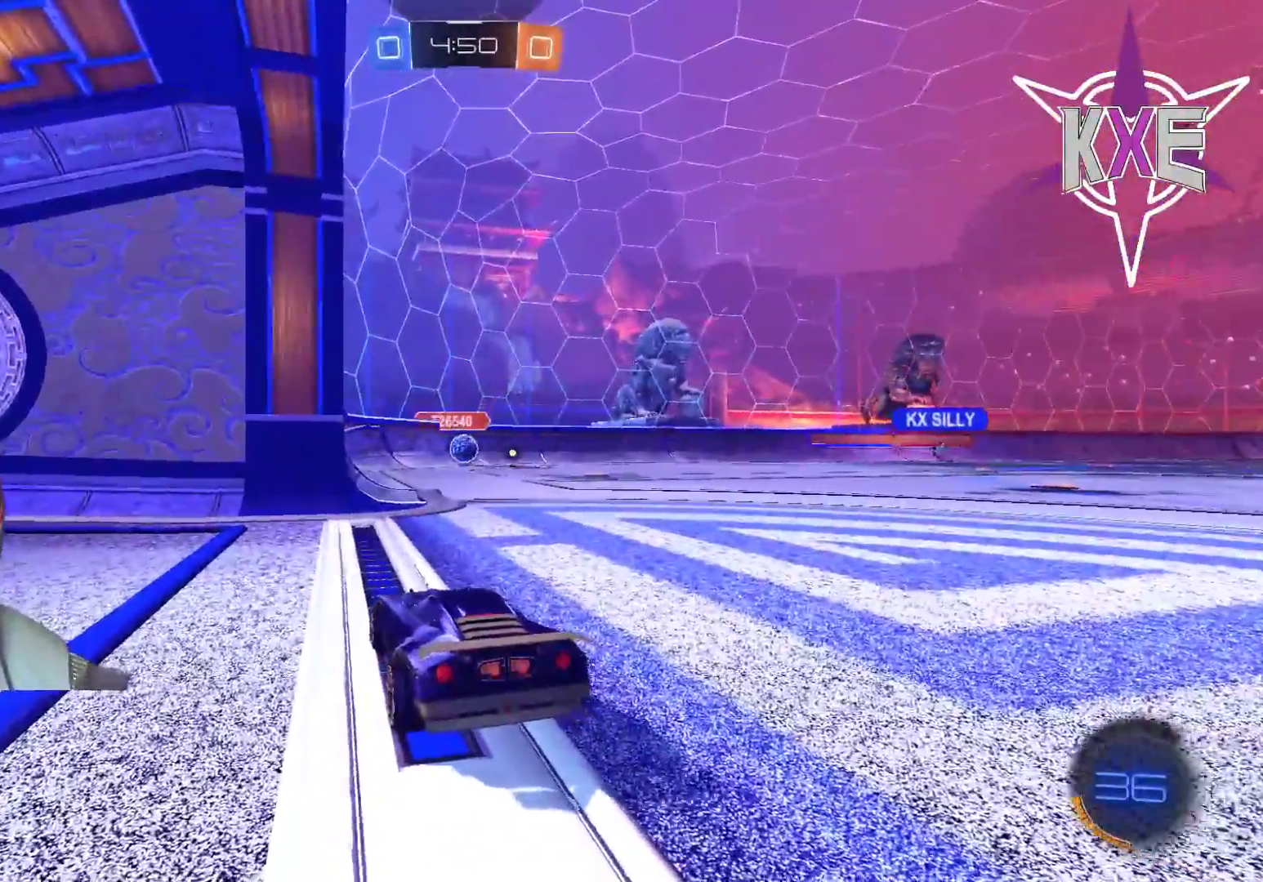
{"dt_ms": 500, "buttons": ["R1", "R2"], "left_stick": "center", "right_stick": "center", "events": [[233, "left_stick", "right"], [383, "R1", "down"], [433, "R2", "up"], [433, "left_stick", "center"], [483, "R2", "down"]]}
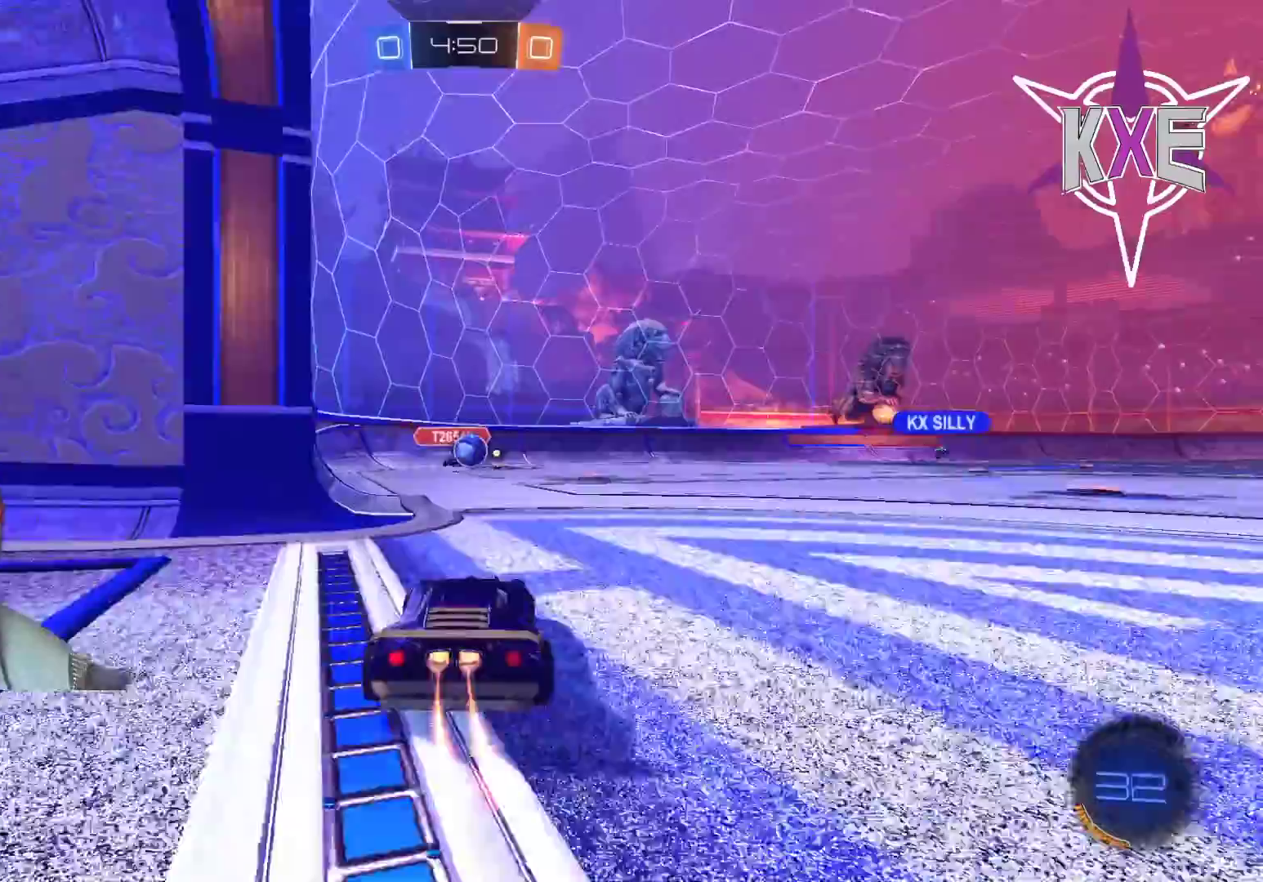
{"dt_ms": 500, "buttons": ["R1", "R2"], "left_stick": "left", "right_stick": "center", "events": [[17, "R1", "up"], [17, "R2", "up"], [33, "R2", "down"], [200, "left_stick", "right"], [217, "R1", "down"], [267, "left_stick", "center"], [467, "left_stick", "left"]]}